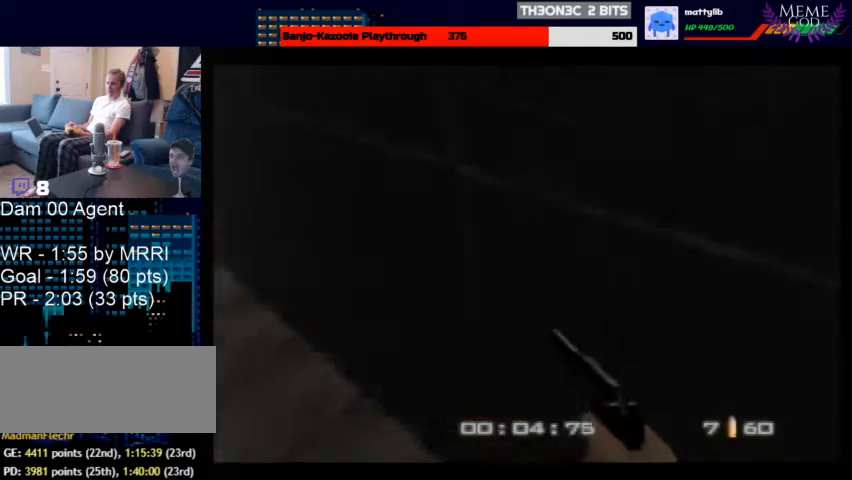
Gameplay with a controller (Nintendo layout); each line is a JSON object with the inputs held at the frame after it. "events" lists button and stick changes between this image and that frame as [ms after this image, input, new state], when the widget could be followed in between. Not read: L1 L3 R3.
{"buttons": ["C_LEFT", "C_UP"], "left_stick": "down-right", "events": [[100, "left_stick", "down-left"], [433, "left_stick", "down-right"]]}
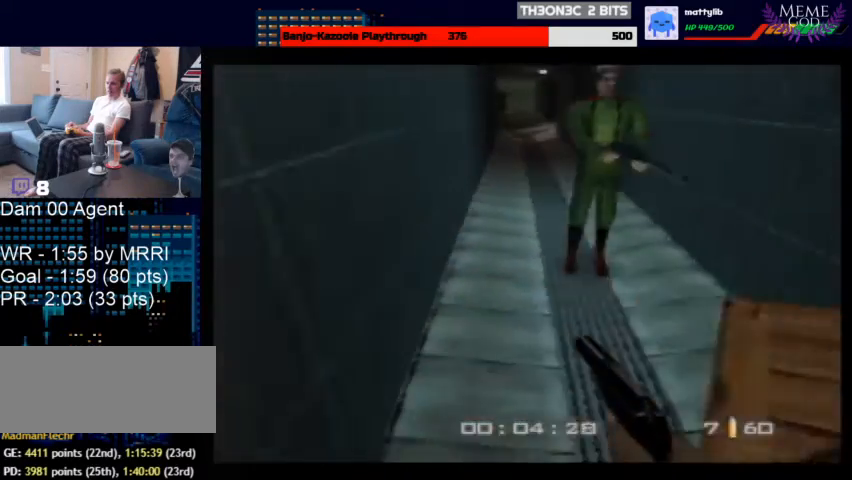
{"buttons": ["C_LEFT", "C_UP"], "left_stick": "center", "events": [[67, "Z", "down"], [133, "left_stick", "right"], [200, "Z", "up"], [367, "Z", "down"], [433, "Z", "up"], [433, "left_stick", "center"]]}
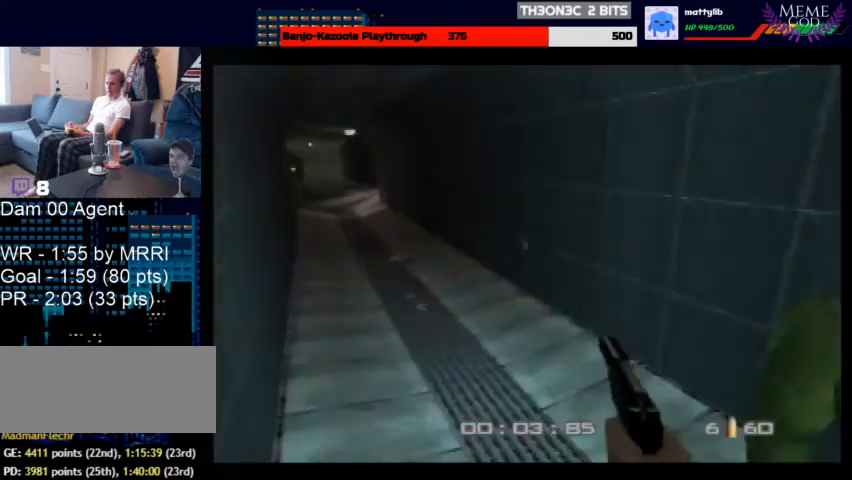
{"buttons": ["C_LEFT", "C_UP"], "left_stick": "center", "events": [[100, "B", "down"], [167, "B", "up"], [267, "left_stick", "up-right"], [400, "left_stick", "center"]]}
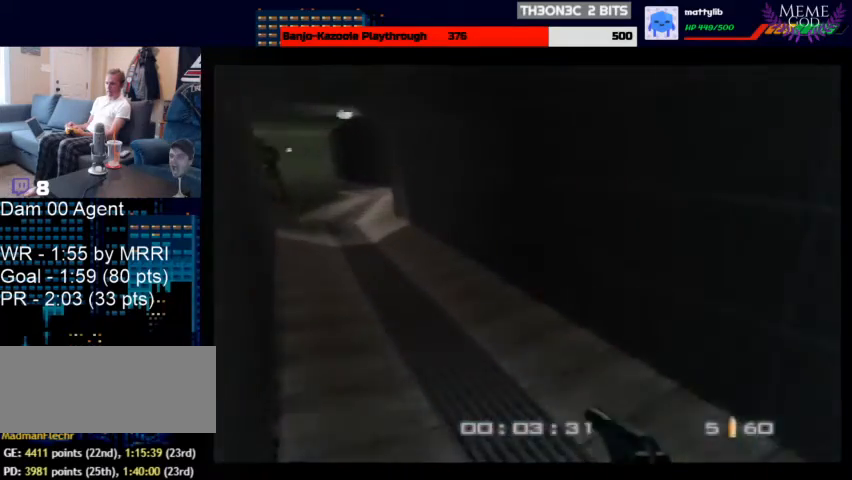
{"buttons": ["C_LEFT", "C_UP"], "left_stick": "up-right", "events": [[133, "left_stick", "up-right"]]}
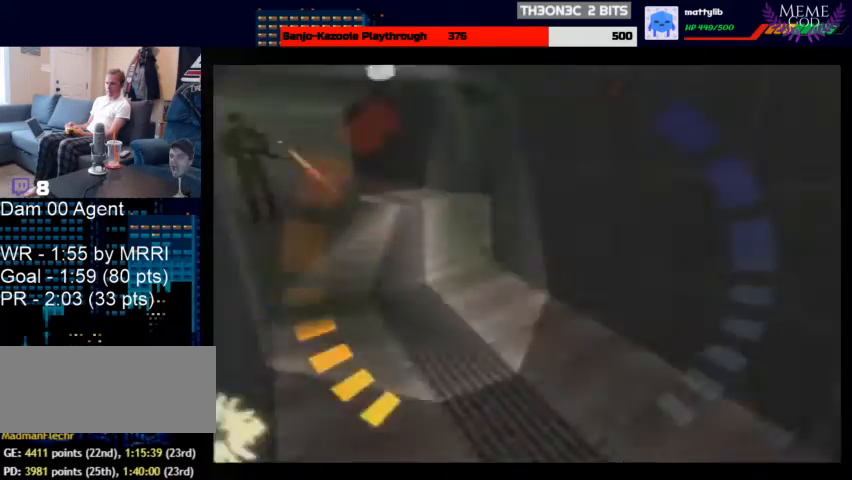
{"buttons": ["C_LEFT", "C_UP"], "left_stick": "center", "events": [[133, "left_stick", "center"]]}
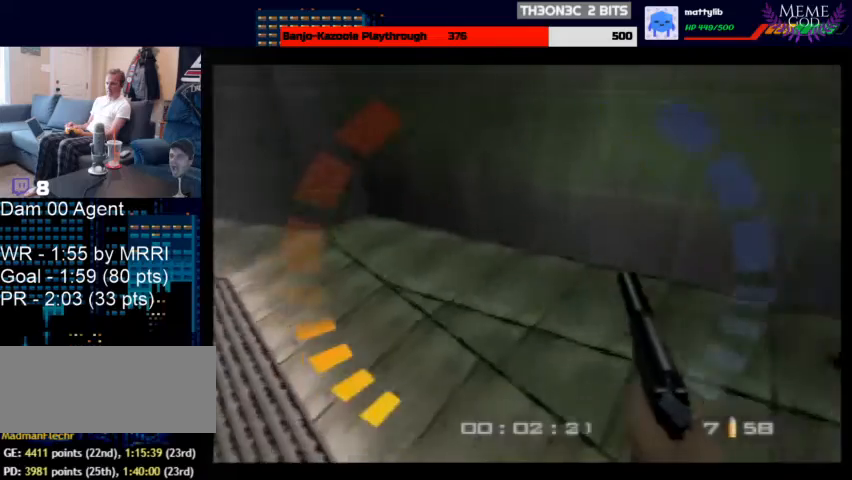
{"buttons": ["C_LEFT", "C_UP"], "left_stick": "left", "events": [[433, "left_stick", "left"]]}
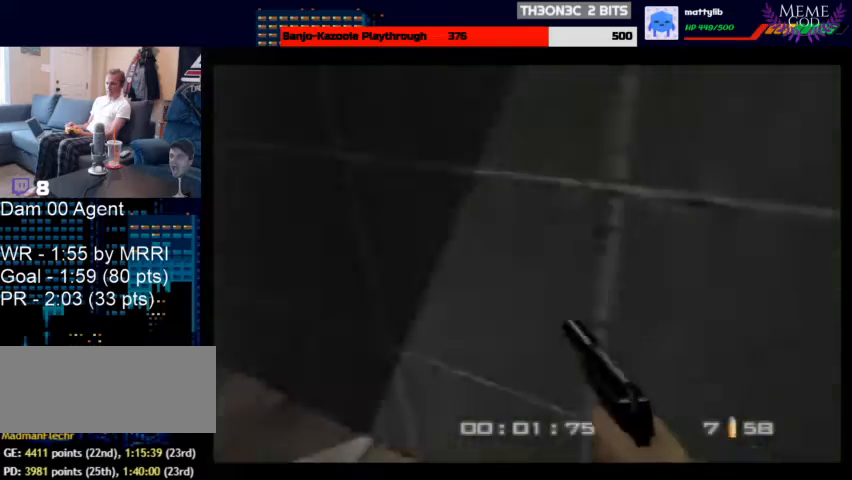
{"buttons": ["C_LEFT", "C_UP"], "left_stick": "center", "events": [[33, "left_stick", "center"], [200, "left_stick", "up-left"], [467, "left_stick", "center"]]}
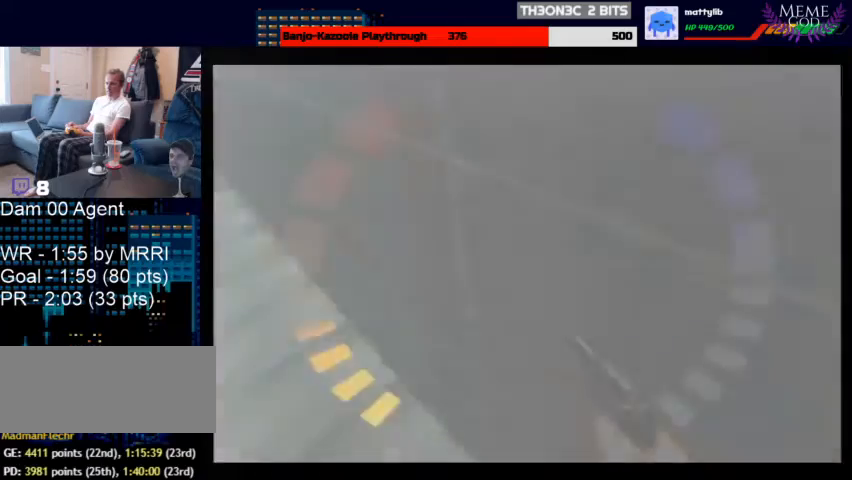
{"buttons": ["C_LEFT", "C_UP"], "left_stick": "center", "events": [[133, "left_stick", "right"], [233, "left_stick", "center"]]}
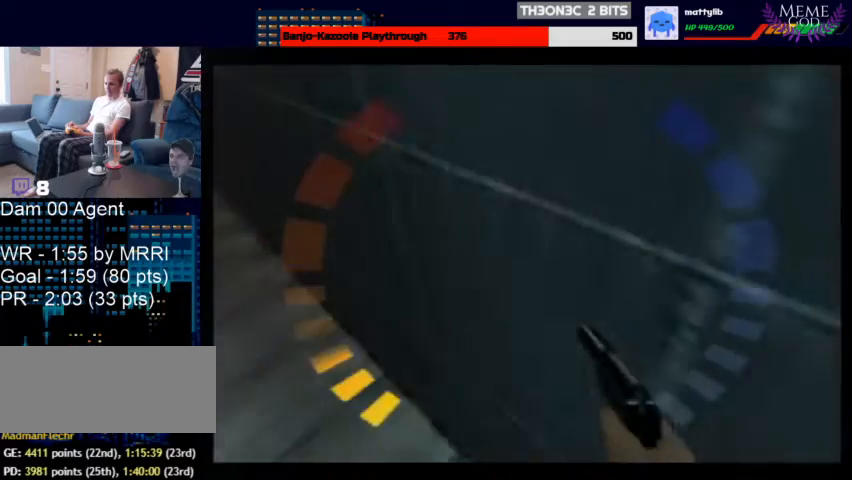
{"buttons": ["C_LEFT", "C_UP"], "left_stick": "left", "events": [[233, "left_stick", "left"]]}
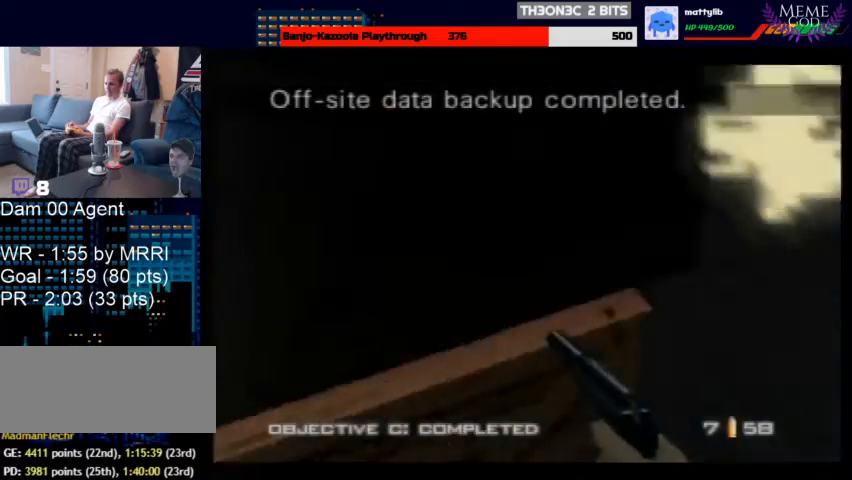
{"buttons": ["C_LEFT", "C_UP"], "left_stick": "right", "events": [[133, "left_stick", "right"]]}
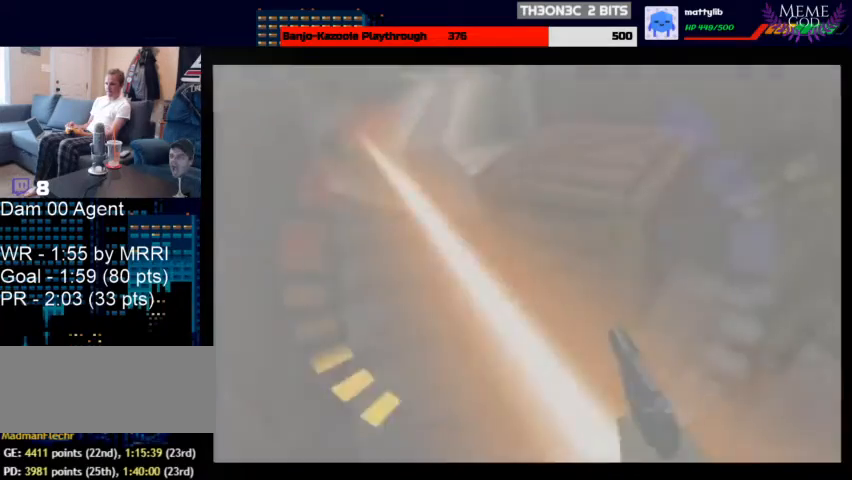
{"buttons": ["C_LEFT", "C_UP"], "left_stick": "left", "events": [[400, "left_stick", "center"], [500, "left_stick", "left"]]}
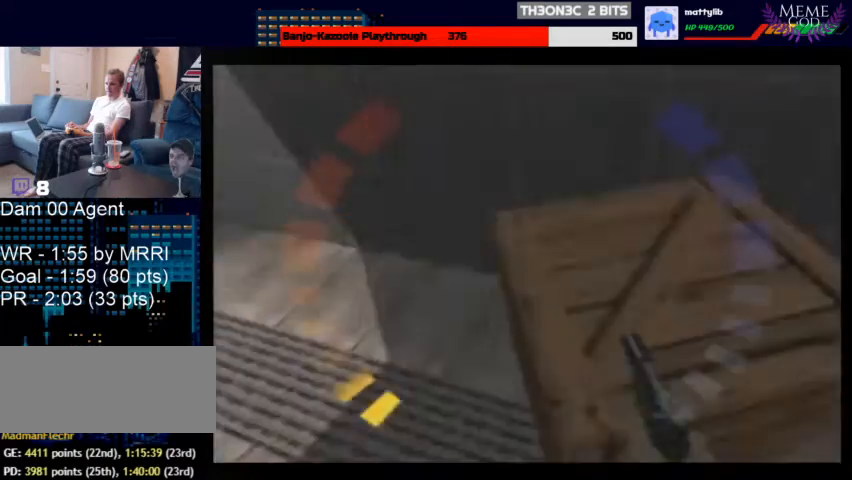
{"buttons": ["C_LEFT", "C_UP"], "left_stick": "center", "events": [[200, "left_stick", "center"], [267, "left_stick", "left"], [300, "A", "down"], [367, "left_stick", "down-left"], [433, "A", "up"], [467, "left_stick", "center"]]}
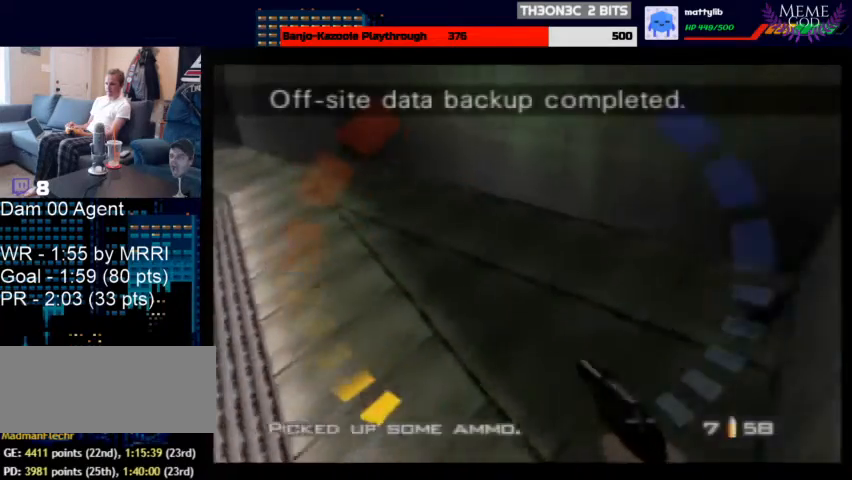
{"buttons": ["C_LEFT", "C_UP"], "left_stick": "left", "events": [[233, "left_stick", "left"]]}
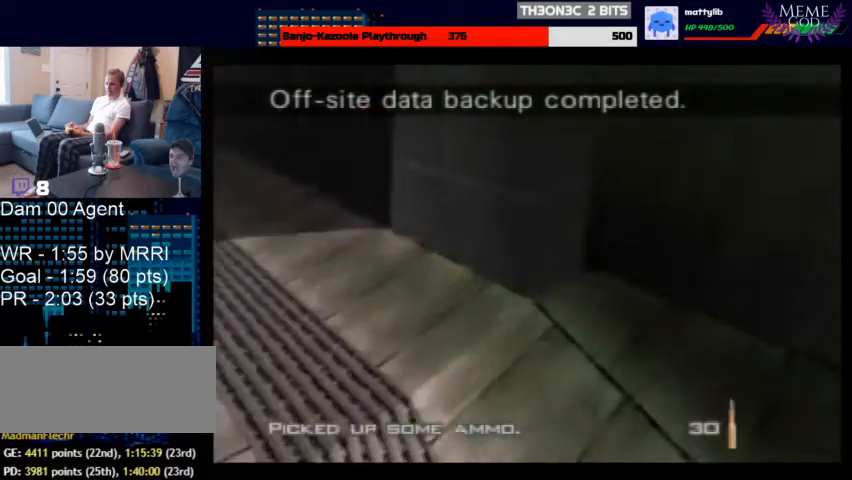
{"buttons": ["C_LEFT", "C_UP"], "left_stick": "down-right", "events": [[100, "left_stick", "down-left"], [367, "left_stick", "down"], [500, "left_stick", "down-right"]]}
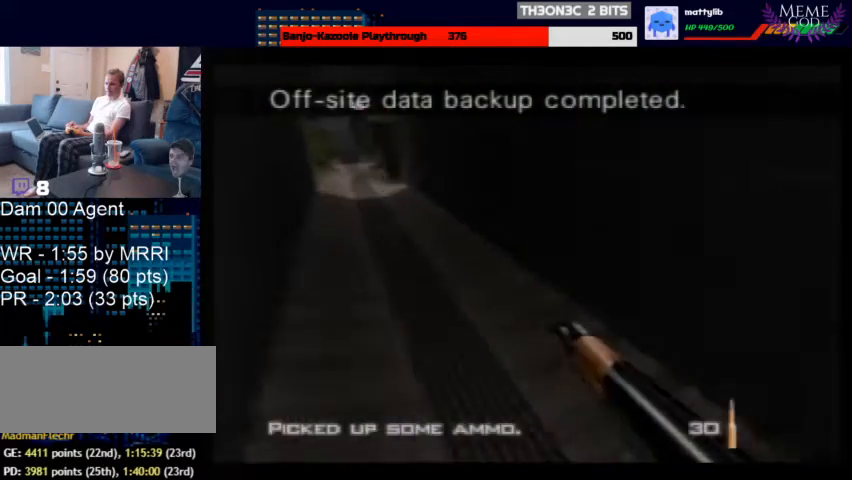
{"buttons": ["C_LEFT", "C_UP"], "left_stick": "center", "events": [[167, "left_stick", "up-right"], [300, "left_stick", "center"]]}
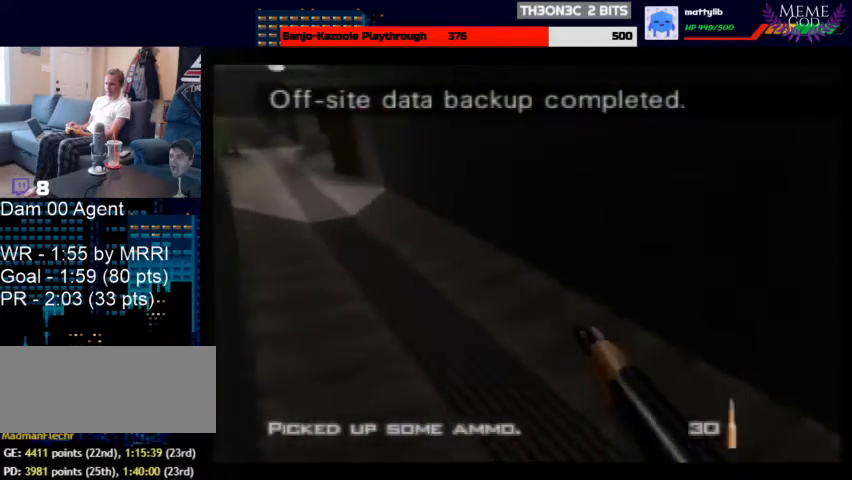
{"buttons": ["C_LEFT", "C_UP"], "left_stick": "center", "events": []}
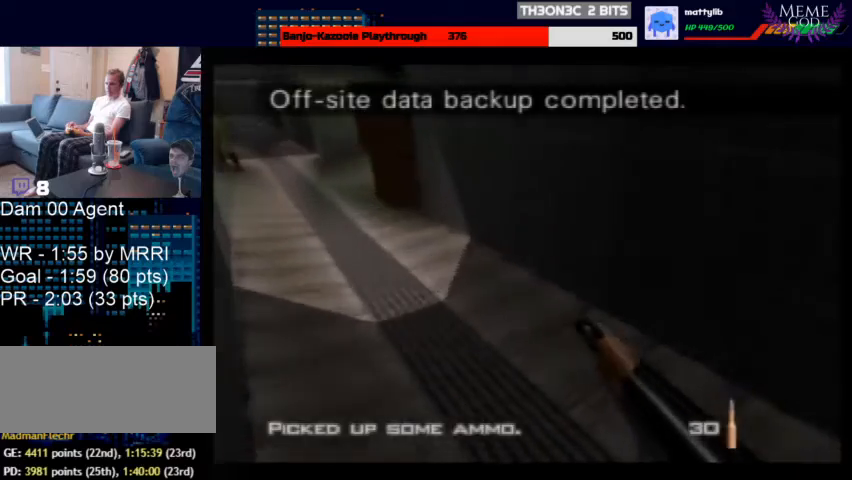
{"buttons": ["C_LEFT", "C_UP"], "left_stick": "center", "events": []}
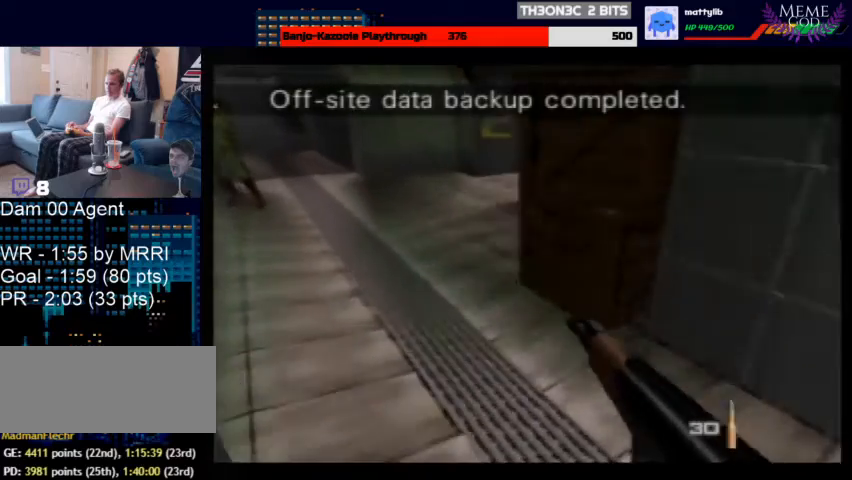
{"buttons": ["C_LEFT", "C_UP"], "left_stick": "center", "events": [[33, "left_stick", "up-right"], [233, "left_stick", "center"]]}
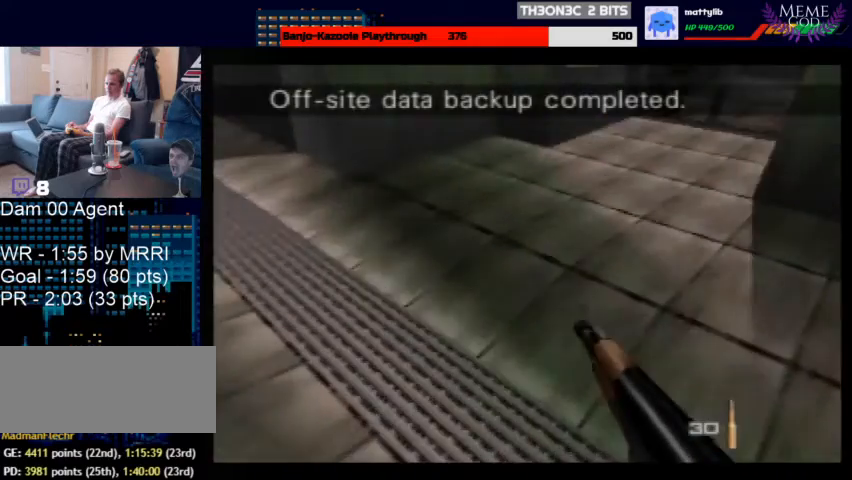
{"buttons": ["C_LEFT", "C_UP"], "left_stick": "down-left", "events": [[67, "left_stick", "down-left"], [233, "left_stick", "center"], [367, "left_stick", "down-left"]]}
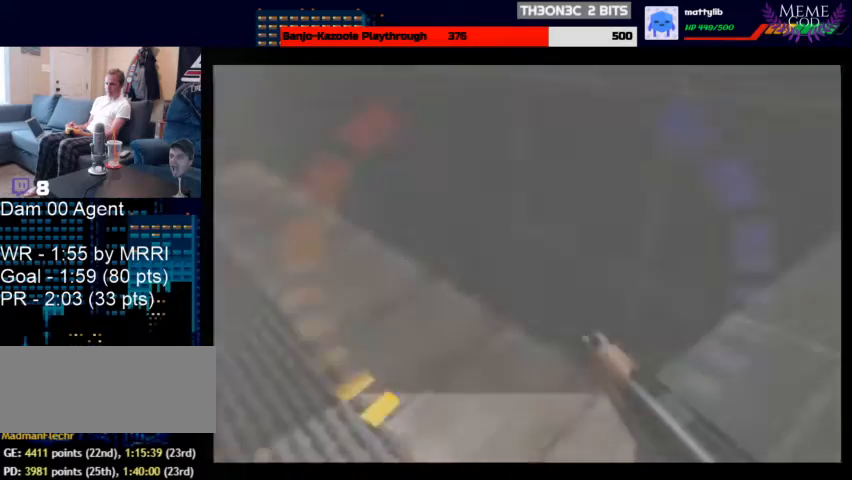
{"buttons": ["C_LEFT", "C_UP"], "left_stick": "up-right", "events": [[100, "left_stick", "center"], [500, "left_stick", "up-right"]]}
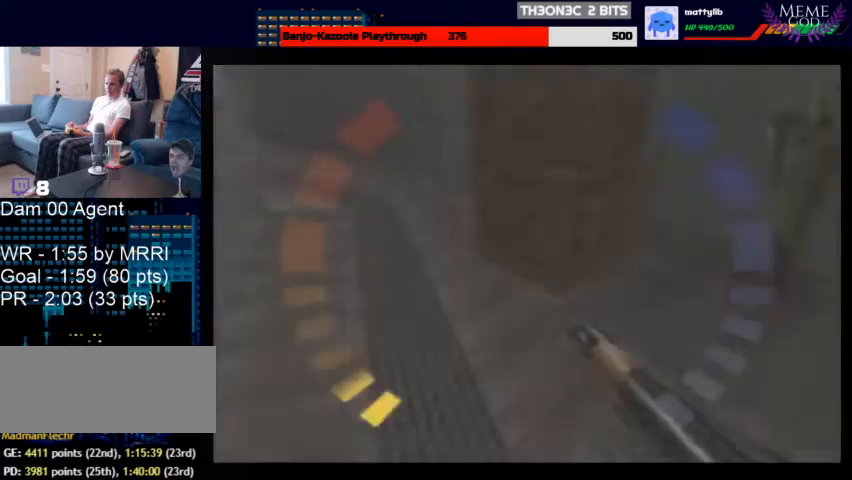
{"buttons": ["C_LEFT", "C_UP"], "left_stick": "left", "events": [[200, "left_stick", "center"], [433, "left_stick", "left"]]}
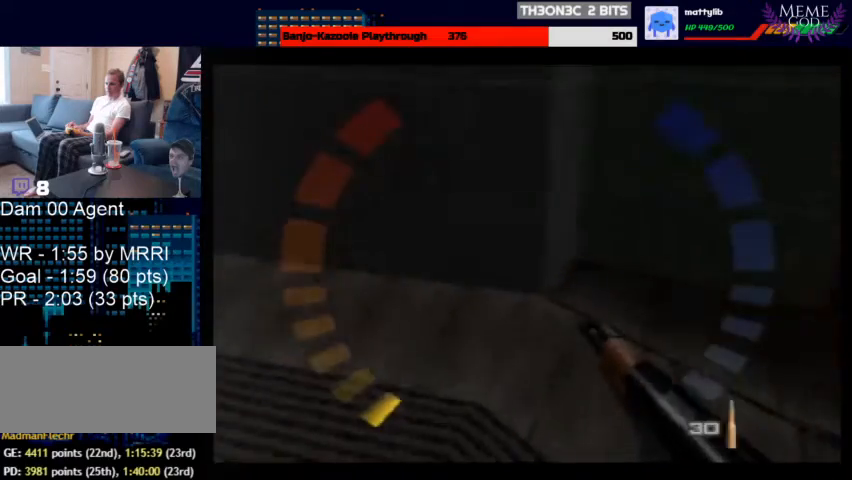
{"buttons": ["C_LEFT", "C_UP"], "left_stick": "up-right", "events": [[200, "left_stick", "center"], [467, "left_stick", "up-right"]]}
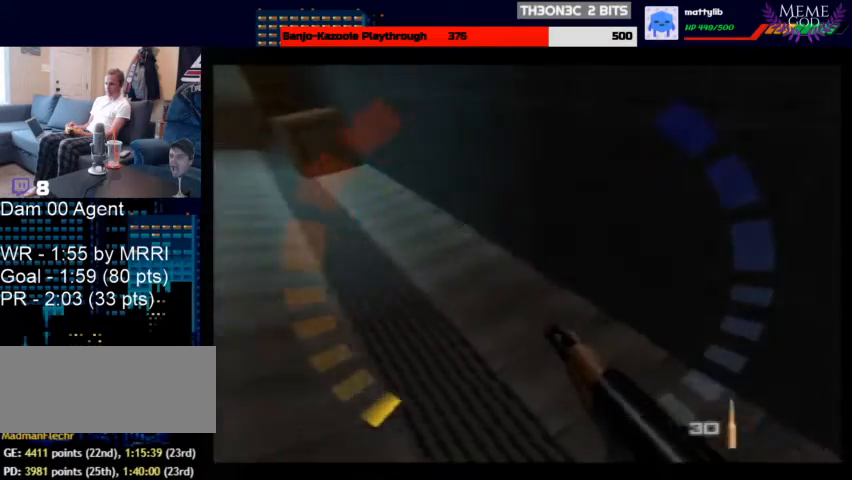
{"buttons": ["C_LEFT", "C_UP"], "left_stick": "up-right", "events": [[67, "left_stick", "center"], [267, "left_stick", "up-right"]]}
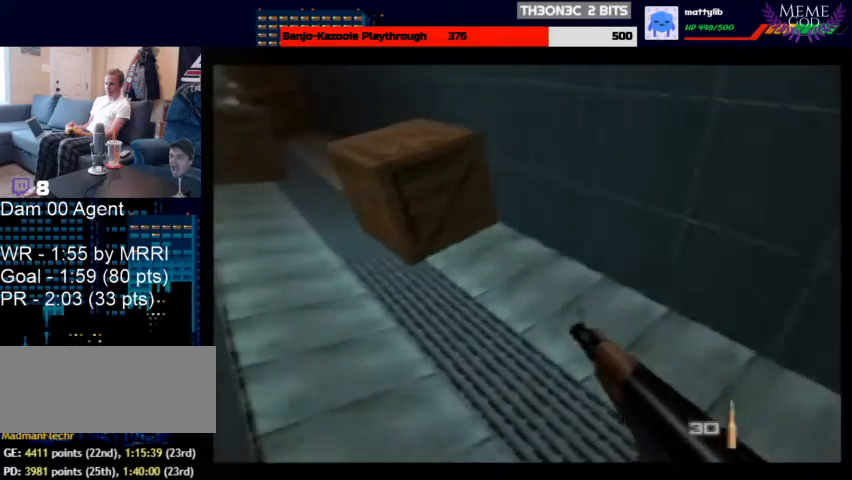
{"buttons": ["C_LEFT", "C_UP"], "left_stick": "center", "events": [[500, "left_stick", "center"]]}
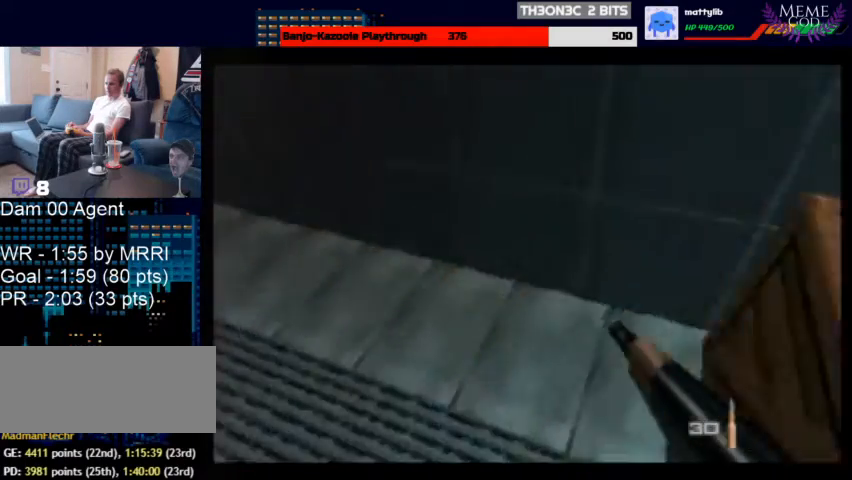
{"buttons": ["C_LEFT", "C_UP"], "left_stick": "center", "events": [[133, "left_stick", "left"], [500, "left_stick", "center"]]}
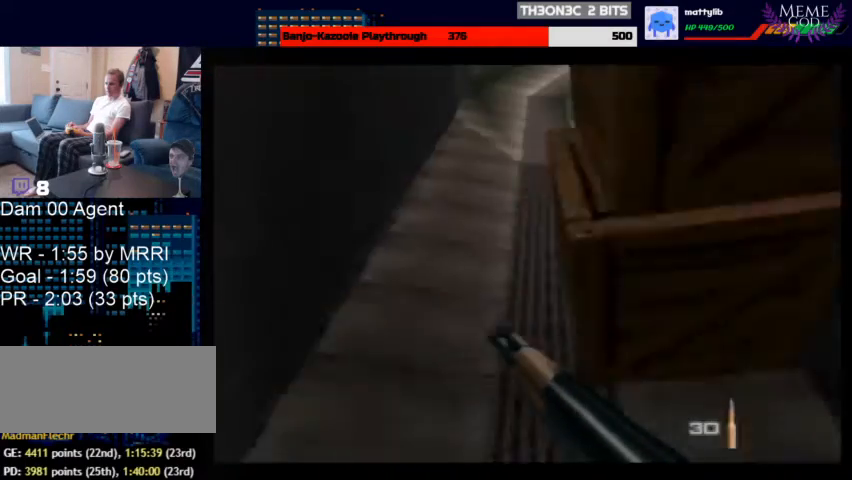
{"buttons": ["C_LEFT", "C_UP"], "left_stick": "center", "events": [[67, "left_stick", "right"], [467, "left_stick", "center"]]}
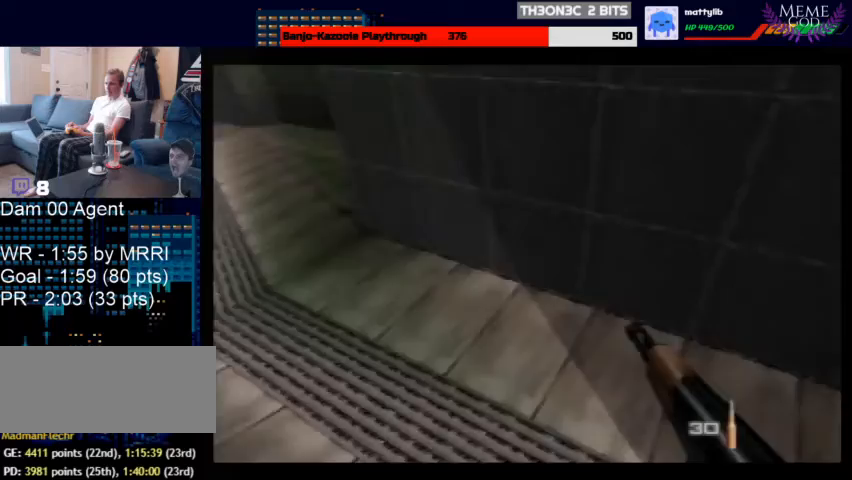
{"buttons": ["C_LEFT", "C_UP"], "left_stick": "center", "events": [[233, "left_stick", "left"], [433, "left_stick", "center"]]}
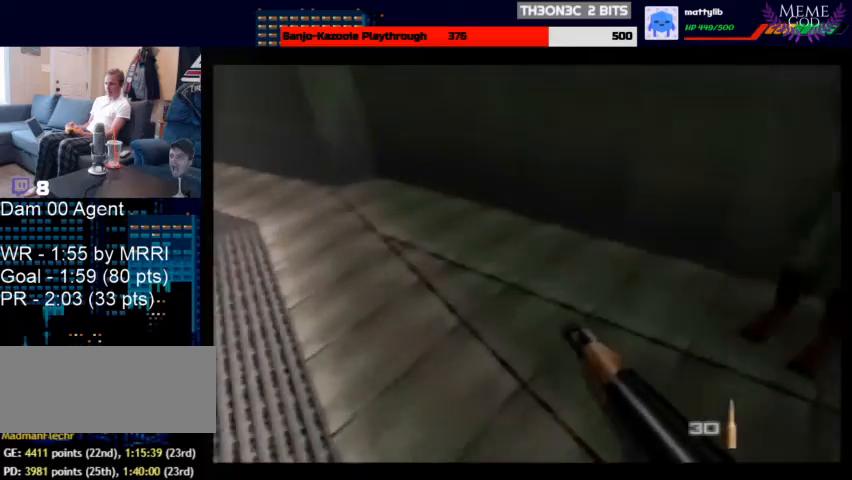
{"buttons": ["C_LEFT", "C_UP"], "left_stick": "center", "events": [[200, "left_stick", "left"], [433, "left_stick", "center"]]}